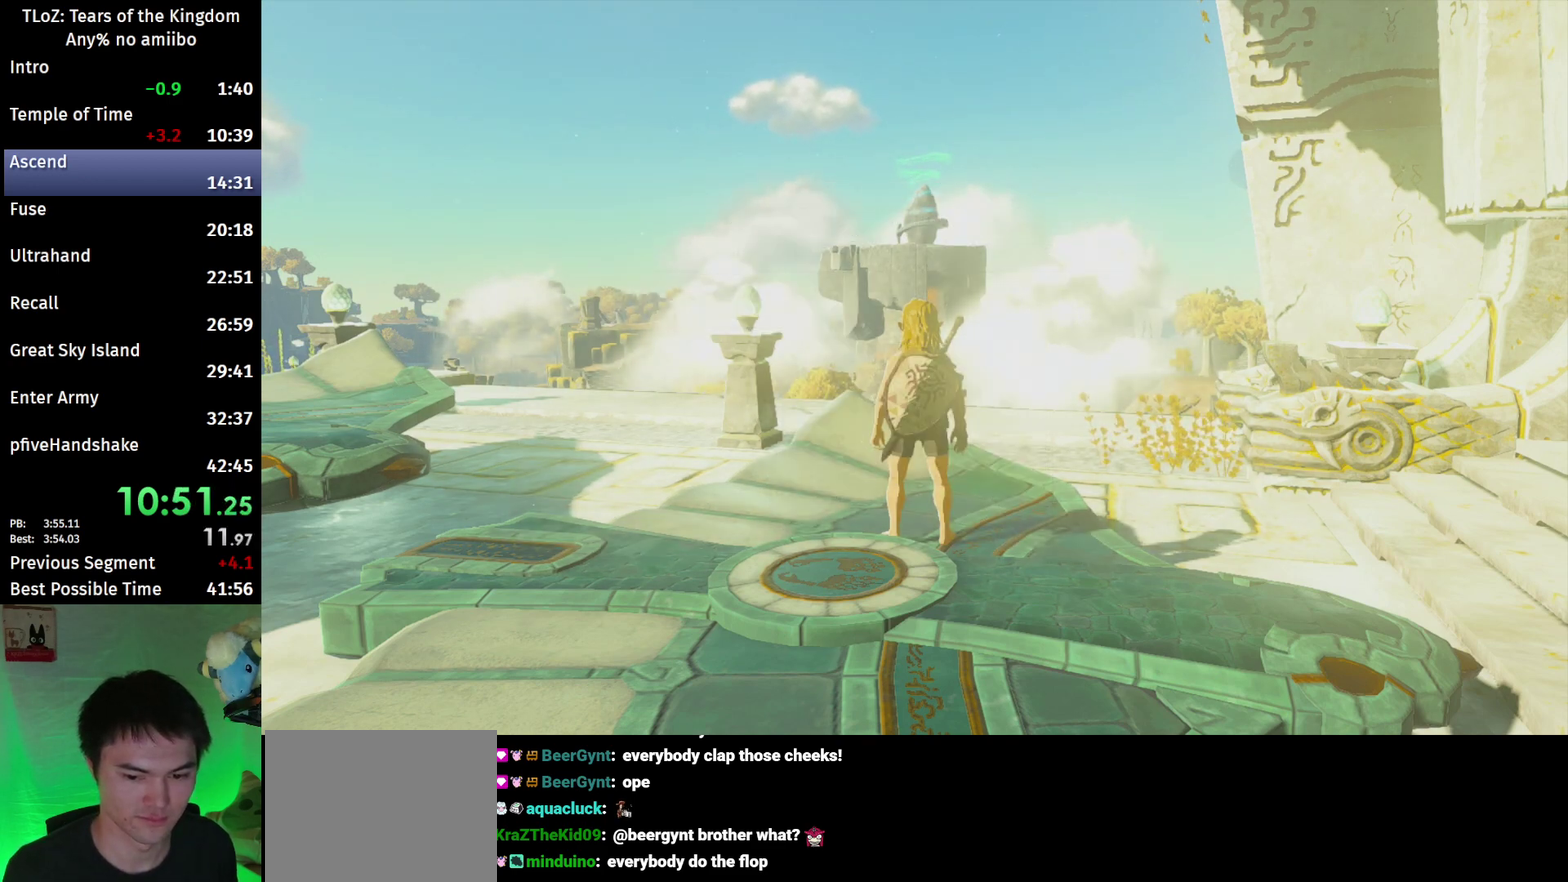
Gameplay with a controller (Nintendo layout); each line is a JSON object with the inputs held at the frame after it. "events" lists button and stick changes between this image and that frame as [ms after this image, input, new state], when the widget could be followed in between. This overlay highlights the sticks when they move; stick clicks (L3 R3) are not distinguishable. Not read: L3 R3.
{"buttons": ["X"], "left_stick": "up-right", "right_stick": "center", "events": [[267, "left_stick", "up-right"], [400, "B", "up"], [400, "X", "down"]]}
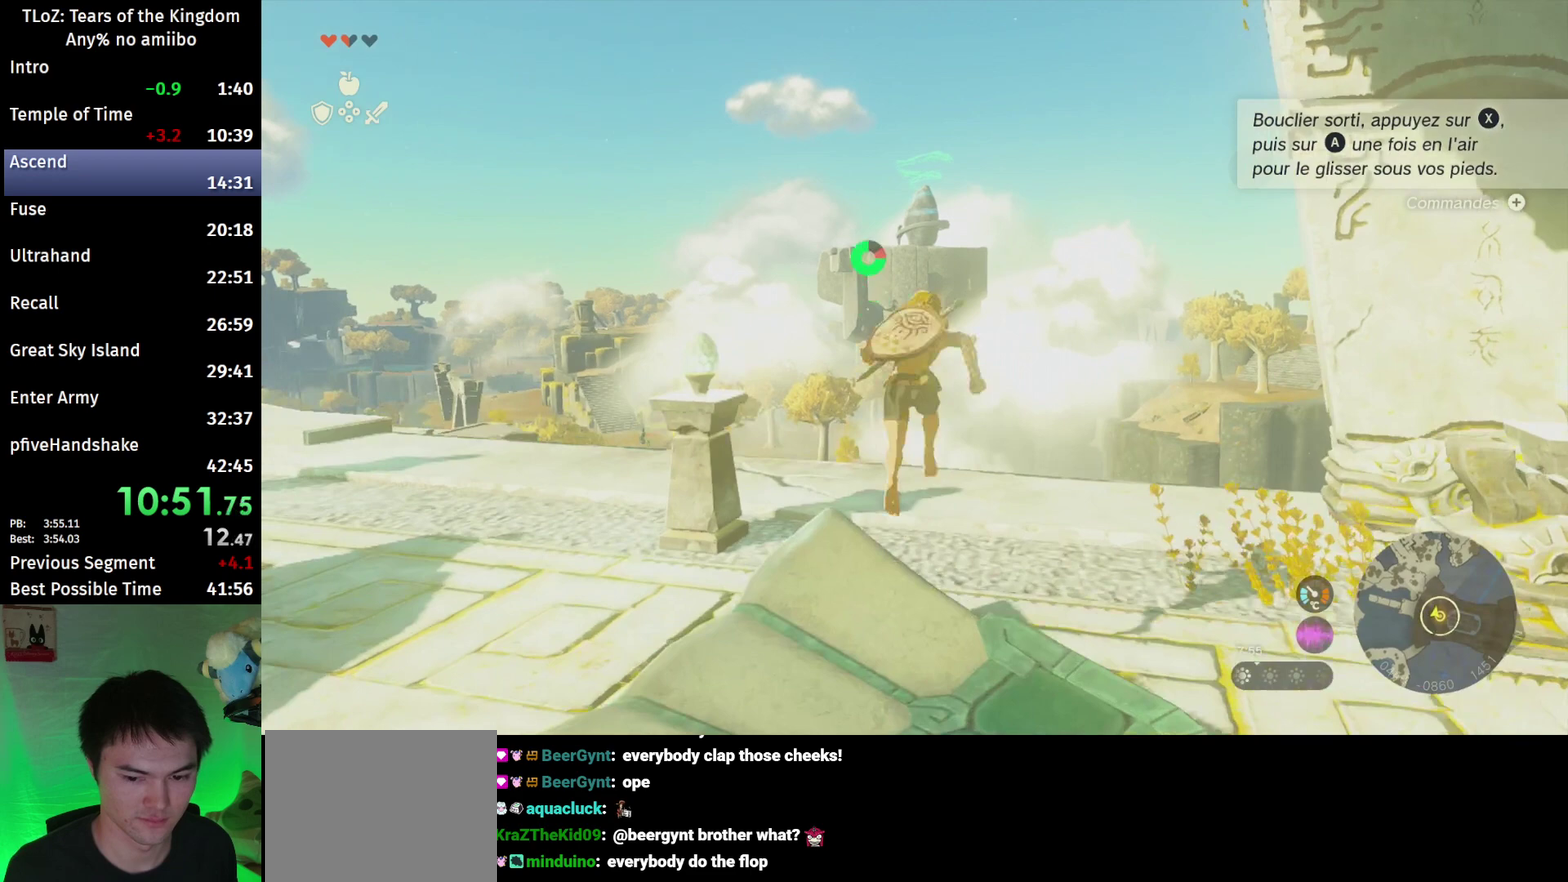
{"buttons": ["L2"], "left_stick": "up-right", "right_stick": "down", "events": [[67, "L2", "down"], [100, "A", "down"], [133, "X", "up"], [233, "A", "up"], [367, "right_stick", "down"]]}
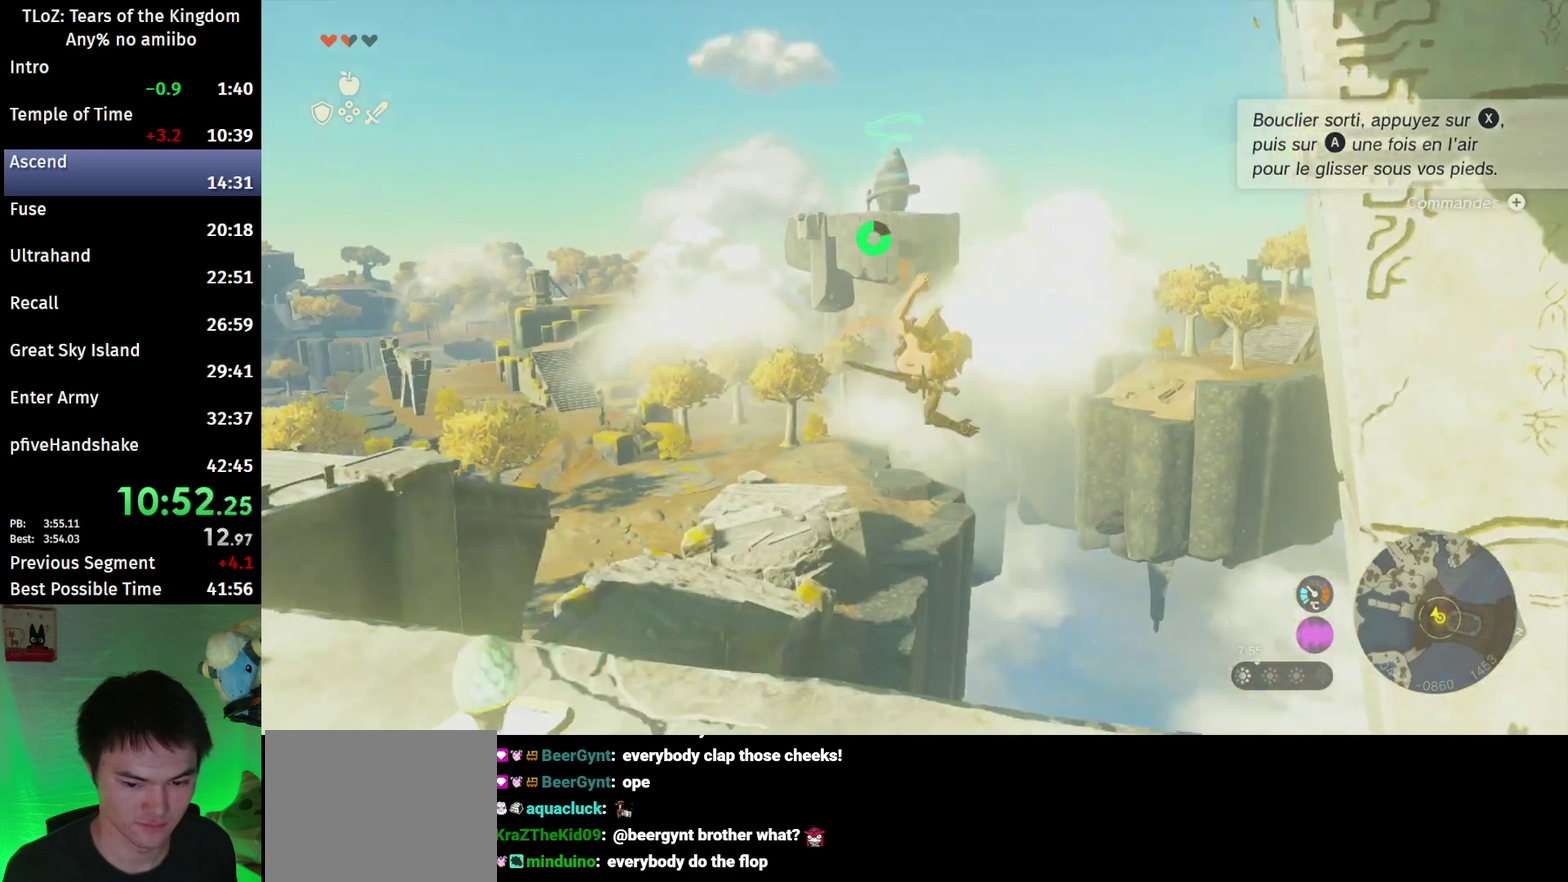
{"buttons": ["L2", "R1"], "left_stick": "right", "right_stick": "down", "events": [[300, "R1", "down"], [467, "left_stick", "right"]]}
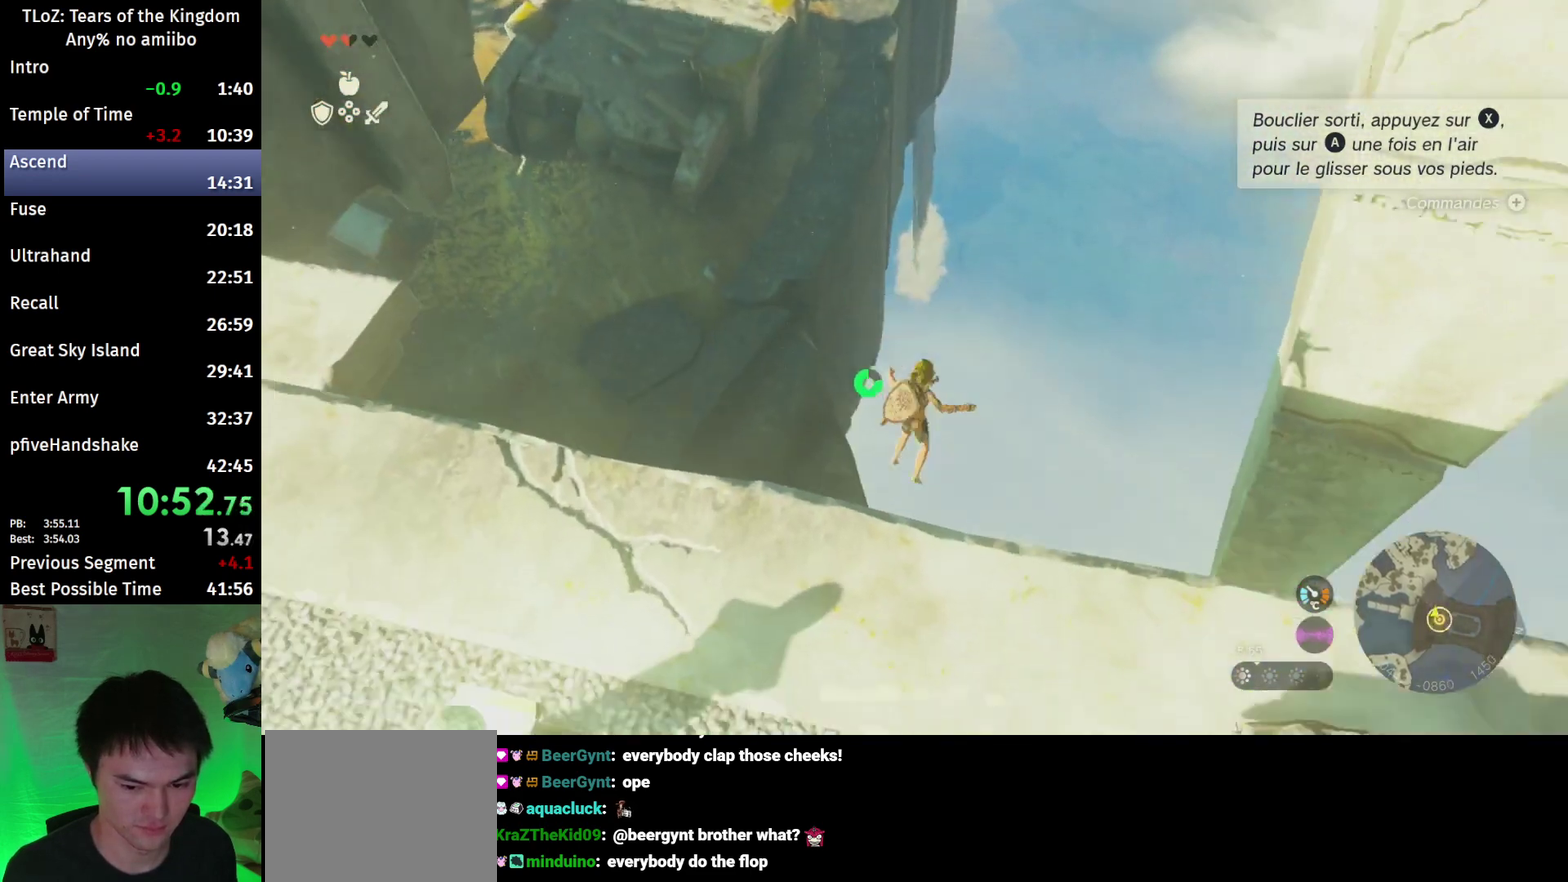
{"buttons": ["L2", "R1"], "left_stick": "down", "right_stick": "down", "events": [[100, "left_stick", "down-right"], [200, "left_stick", "down"]]}
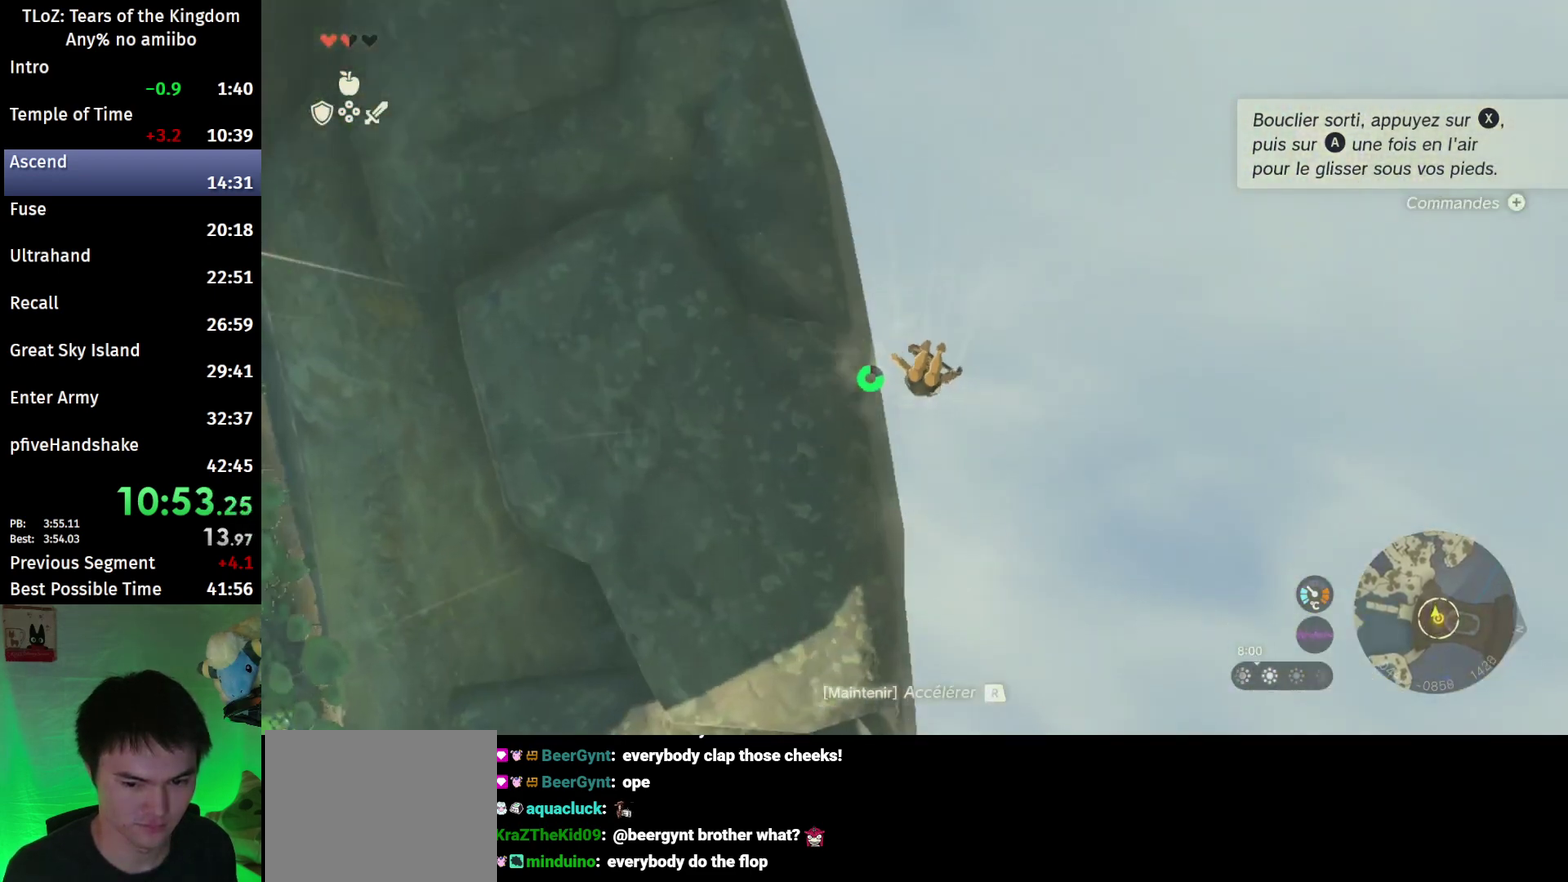
{"buttons": ["L2", "R1"], "left_stick": "up", "right_stick": "center", "events": [[233, "left_stick", "right"], [333, "left_stick", "up-right"], [433, "left_stick", "up"], [500, "right_stick", "center"]]}